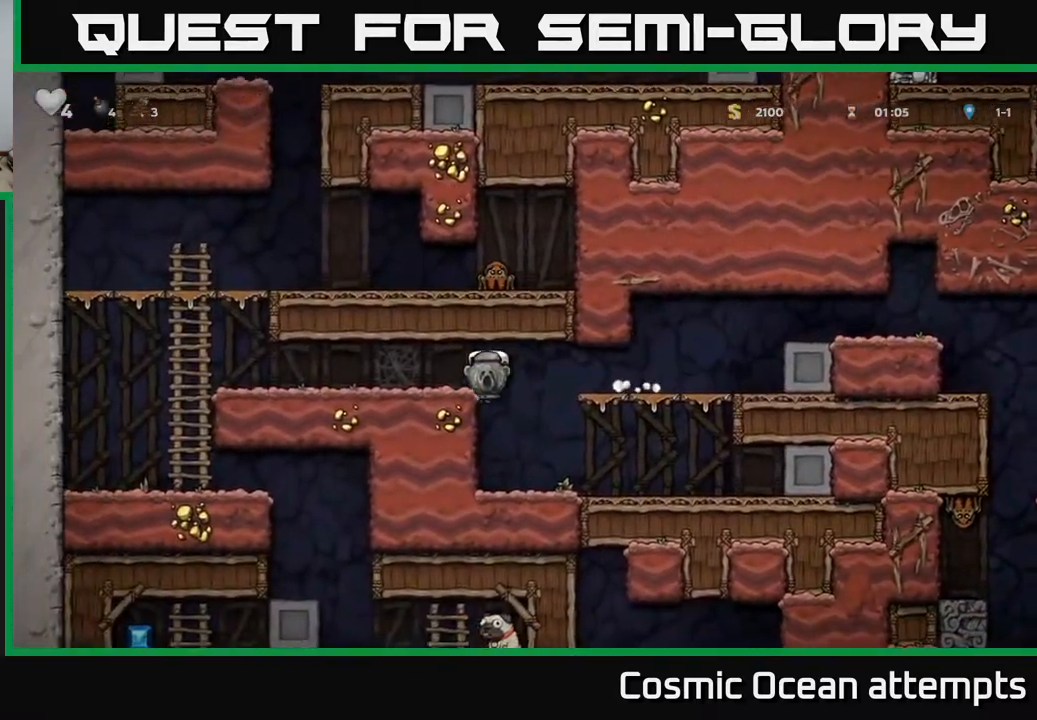
Gameplay with a controller (Xbox layout); each line is a JSON object with the inputs held at the frame after it. "events" lists button and stick changes between this image and that frame as [ms after this image, input, new state], when the widget could be followed in between. Not read: left_stick.
{"buttons": ["DPAD_LEFT"], "right_stick": "center", "events": [[267, "A", "down"], [417, "A", "up"]]}
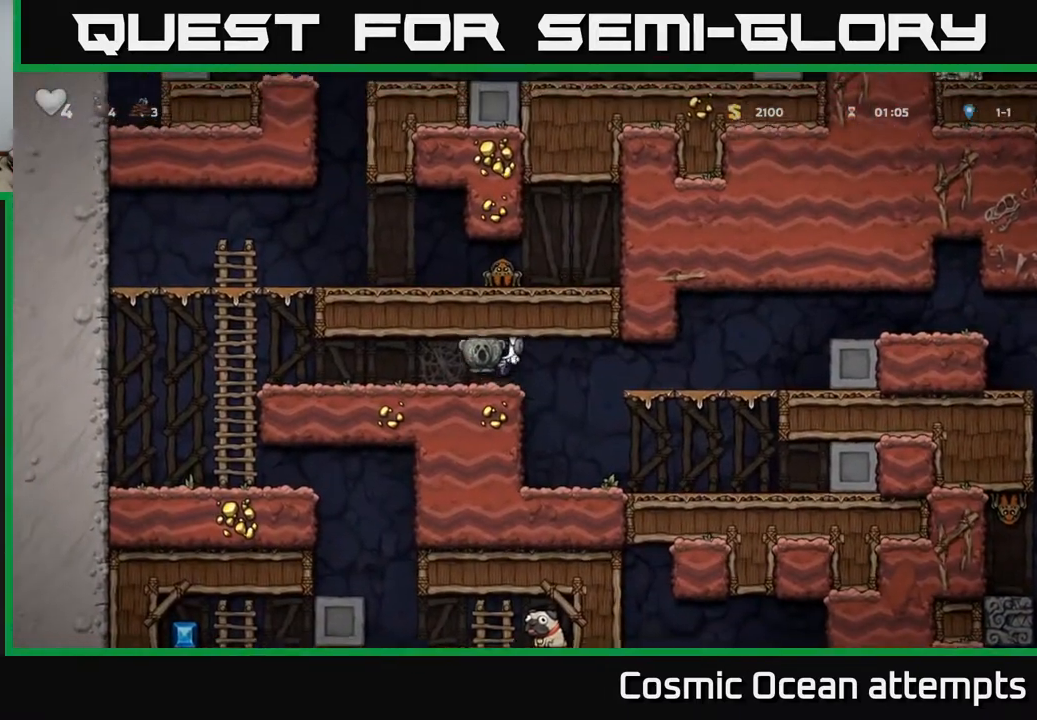
{"buttons": ["DPAD_LEFT"], "right_stick": "center", "events": [[133, "A", "down"], [183, "A", "up"], [250, "A", "down"], [333, "A", "up"], [383, "A", "down"], [467, "A", "up"]]}
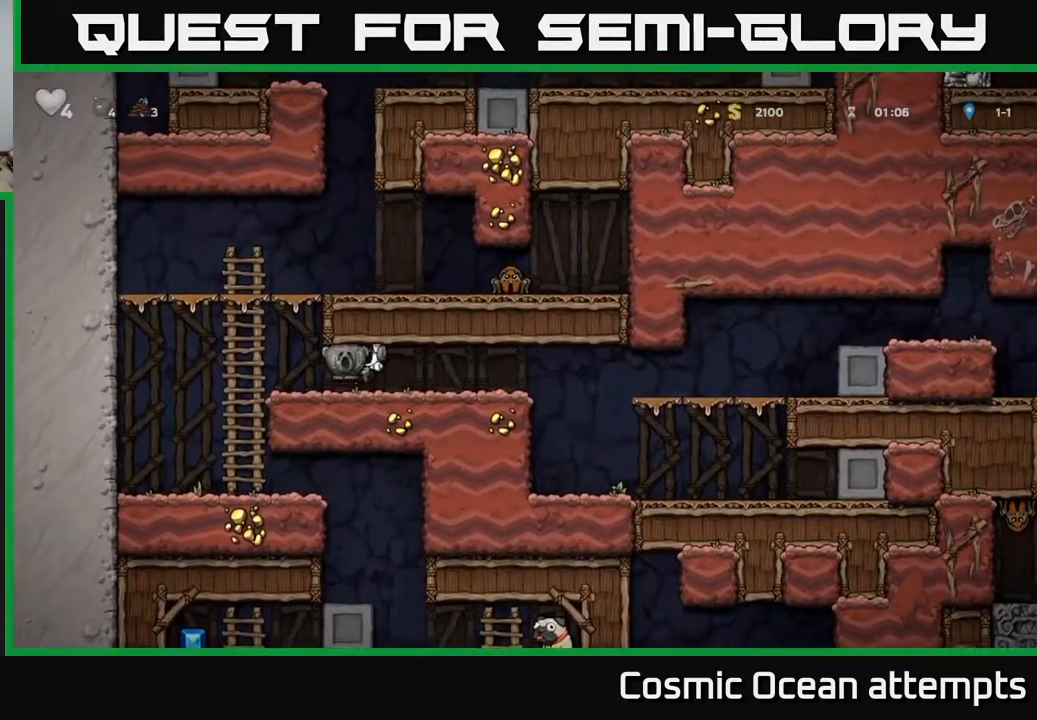
{"buttons": [], "right_stick": "center", "events": [[250, "DPAD_DOWN", "down"], [250, "DPAD_LEFT", "up"], [317, "A", "down"], [417, "A", "up"], [450, "DPAD_DOWN", "up"]]}
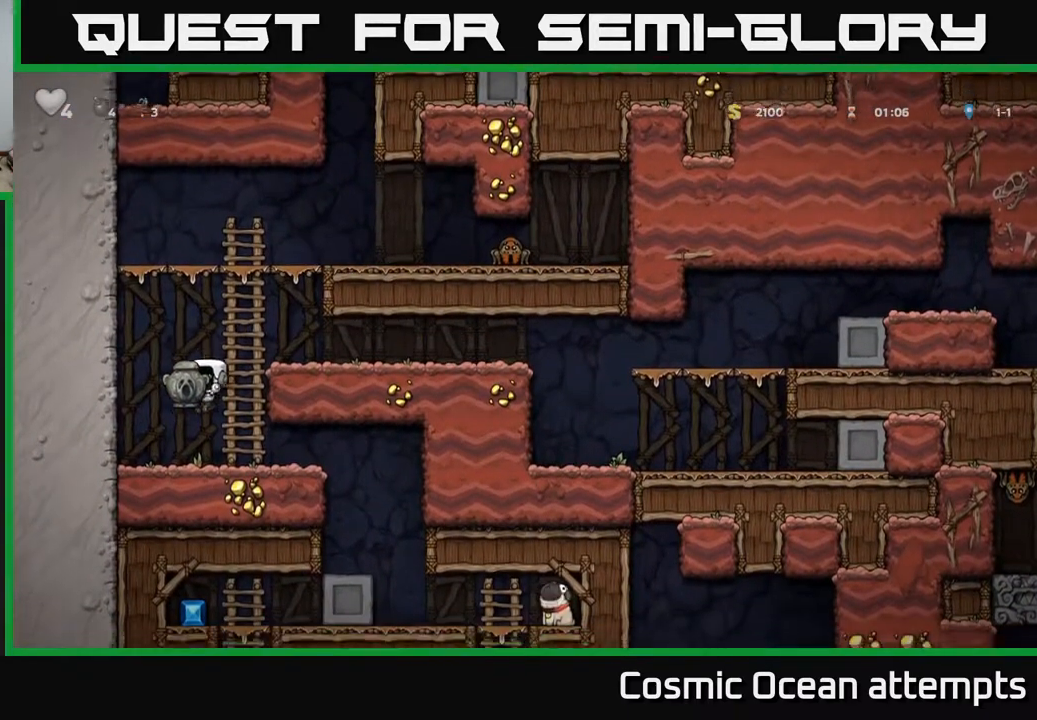
{"buttons": [], "right_stick": "center", "events": [[100, "DPAD_RIGHT", "down"], [500, "DPAD_RIGHT", "up"]]}
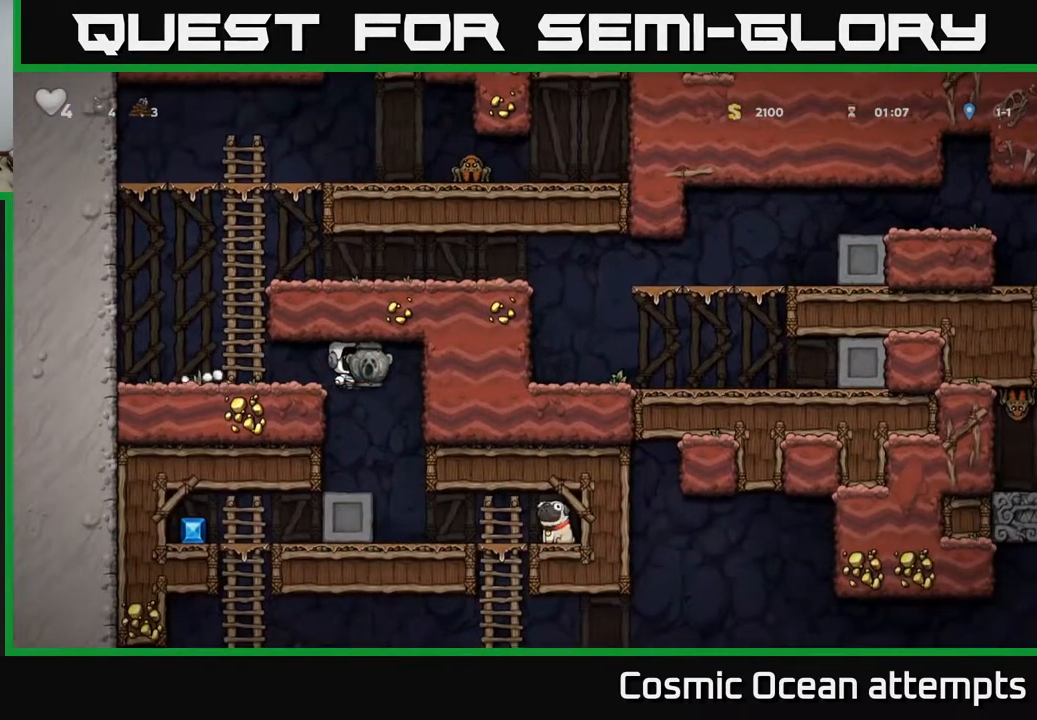
{"buttons": ["DPAD_RIGHT"], "right_stick": "center", "events": [[333, "DPAD_RIGHT", "down"]]}
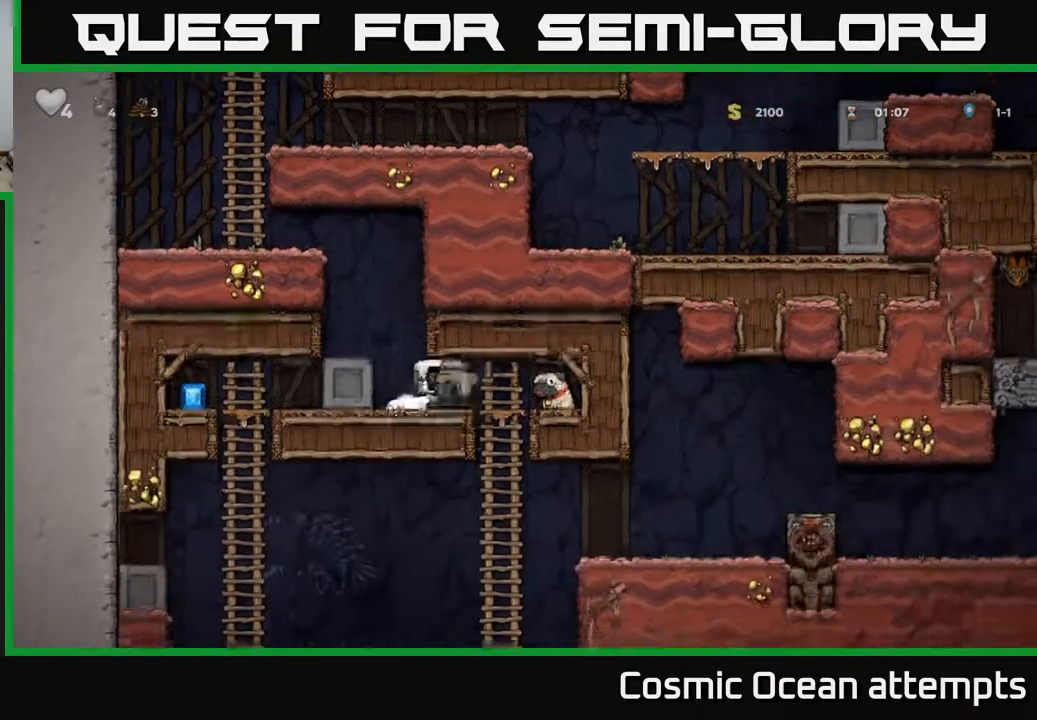
{"buttons": [], "right_stick": "center", "events": [[133, "DPAD_DOWN", "down"], [150, "DPAD_RIGHT", "up"], [183, "A", "down"], [300, "A", "up"], [333, "DPAD_DOWN", "up"]]}
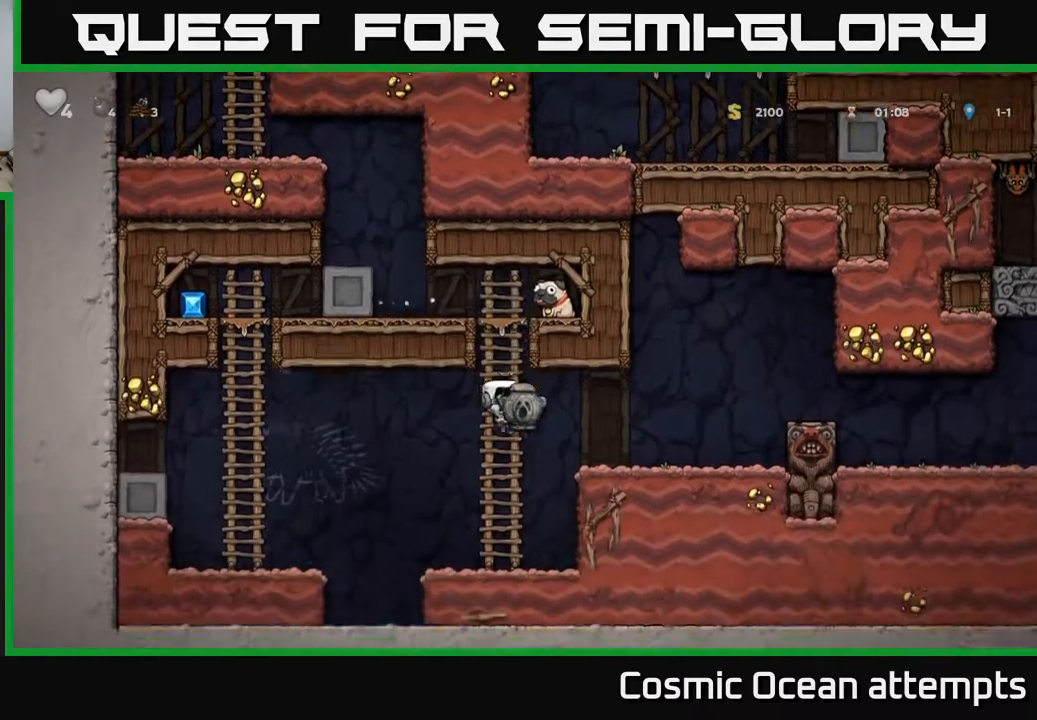
{"buttons": [], "right_stick": "center", "events": [[17, "DPAD_UP", "down"], [117, "A", "down"], [117, "DPAD_RIGHT", "down"], [117, "DPAD_UP", "up"], [217, "A", "up"], [333, "DPAD_RIGHT", "up"]]}
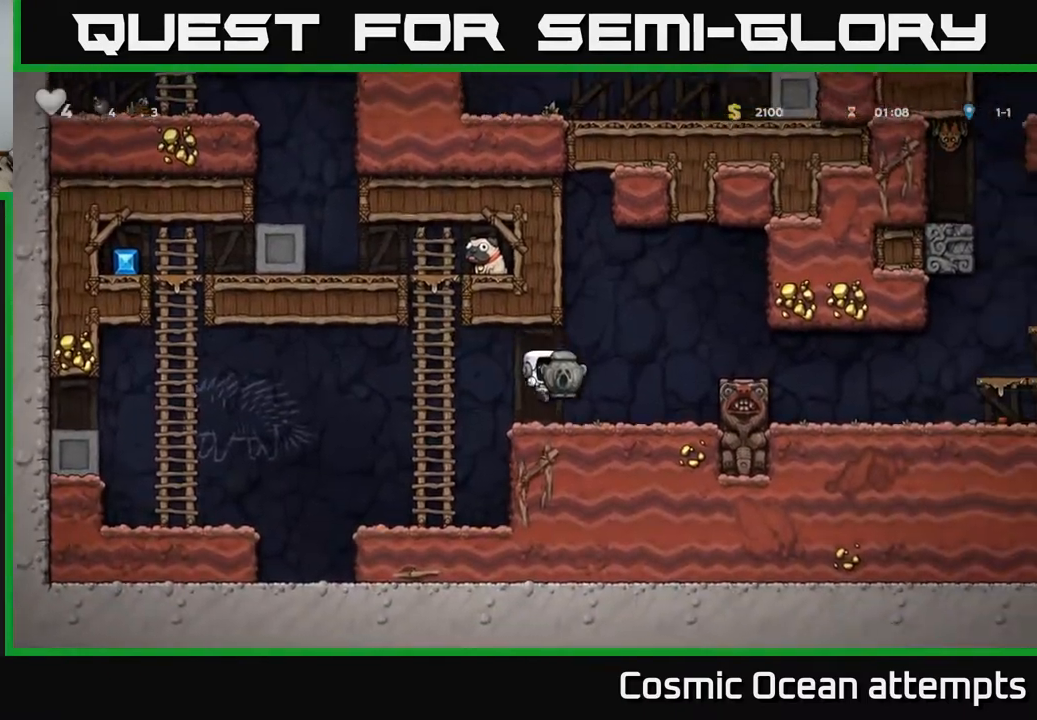
{"buttons": ["DPAD_LEFT"], "right_stick": "center", "events": [[33, "DPAD_DOWN", "down"], [183, "X", "down"], [217, "DPAD_DOWN", "up"], [250, "DPAD_LEFT", "down"], [300, "A", "down"], [300, "X", "up"], [450, "A", "up"]]}
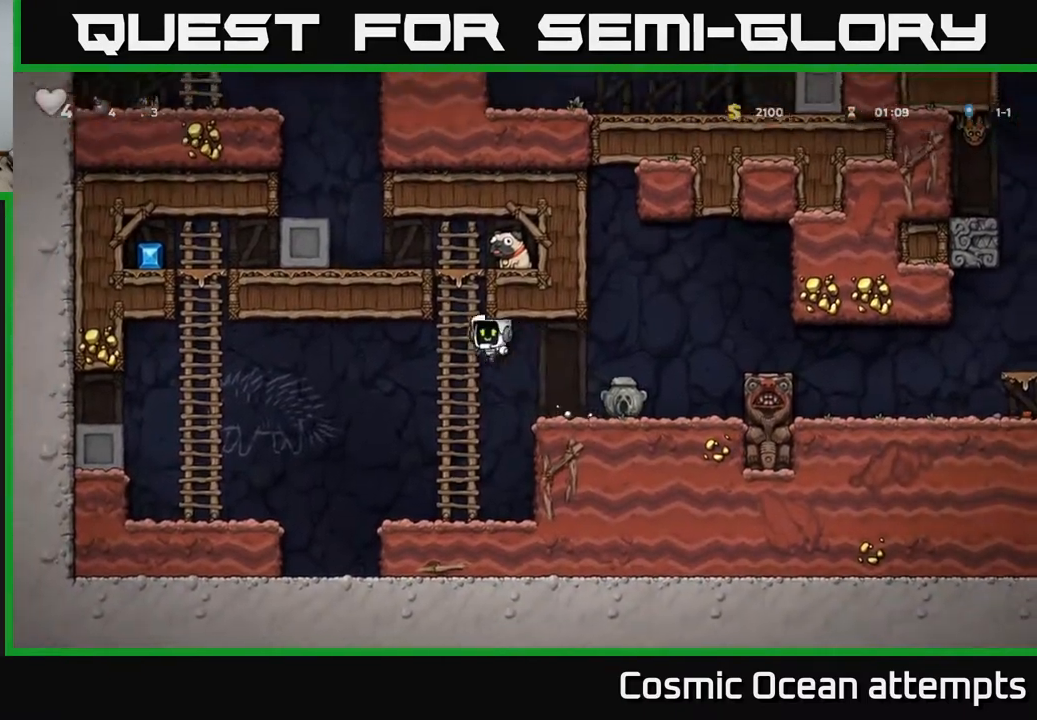
{"buttons": ["DPAD_RIGHT"], "right_stick": "center", "events": [[17, "DPAD_LEFT", "up"], [33, "DPAD_UP", "down"], [317, "A", "down"], [367, "DPAD_UP", "up"], [383, "DPAD_RIGHT", "down"], [467, "A", "up"]]}
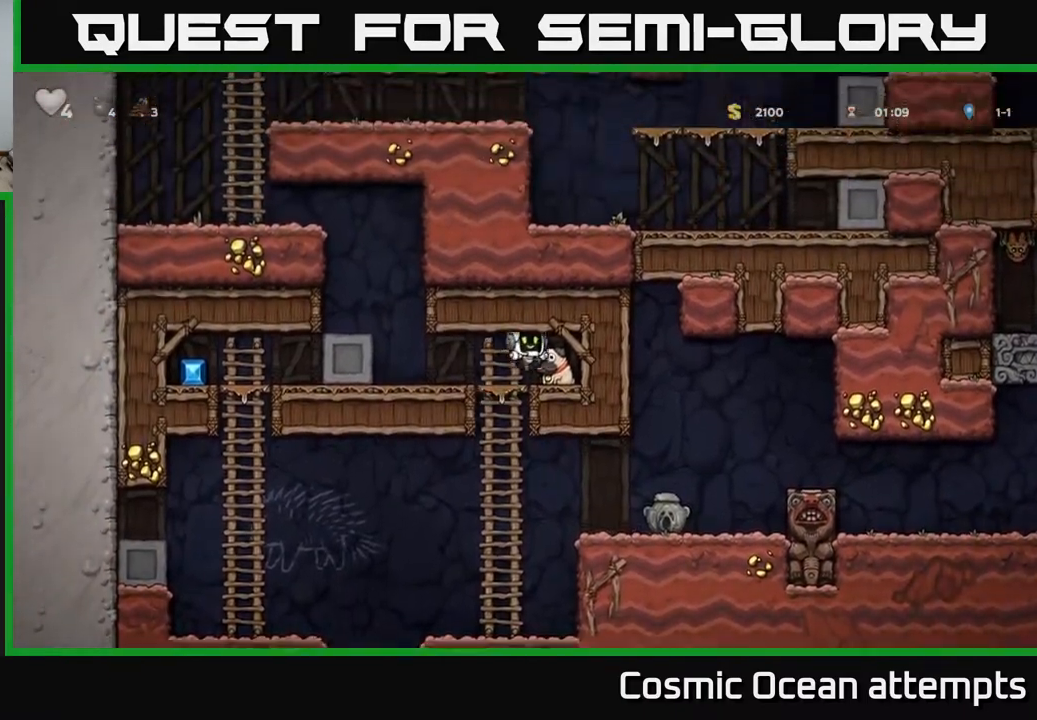
{"buttons": ["DPAD_DOWN"], "right_stick": "center", "events": [[67, "DPAD_RIGHT", "up"], [100, "DPAD_DOWN", "down"], [233, "X", "down"], [283, "DPAD_DOWN", "up"], [317, "DPAD_LEFT", "down"], [333, "X", "up"], [467, "DPAD_DOWN", "down"], [467, "DPAD_LEFT", "up"]]}
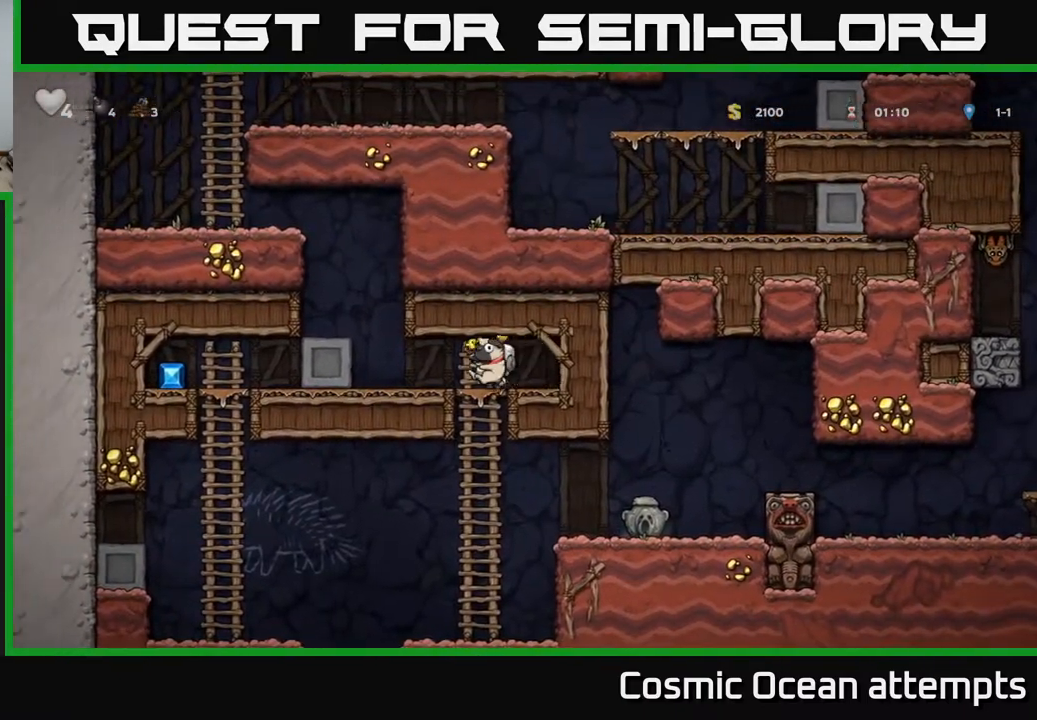
{"buttons": ["DPAD_LEFT"], "right_stick": "center", "events": [[17, "A", "down"], [100, "A", "up"], [100, "DPAD_DOWN", "up"], [317, "DPAD_LEFT", "down"]]}
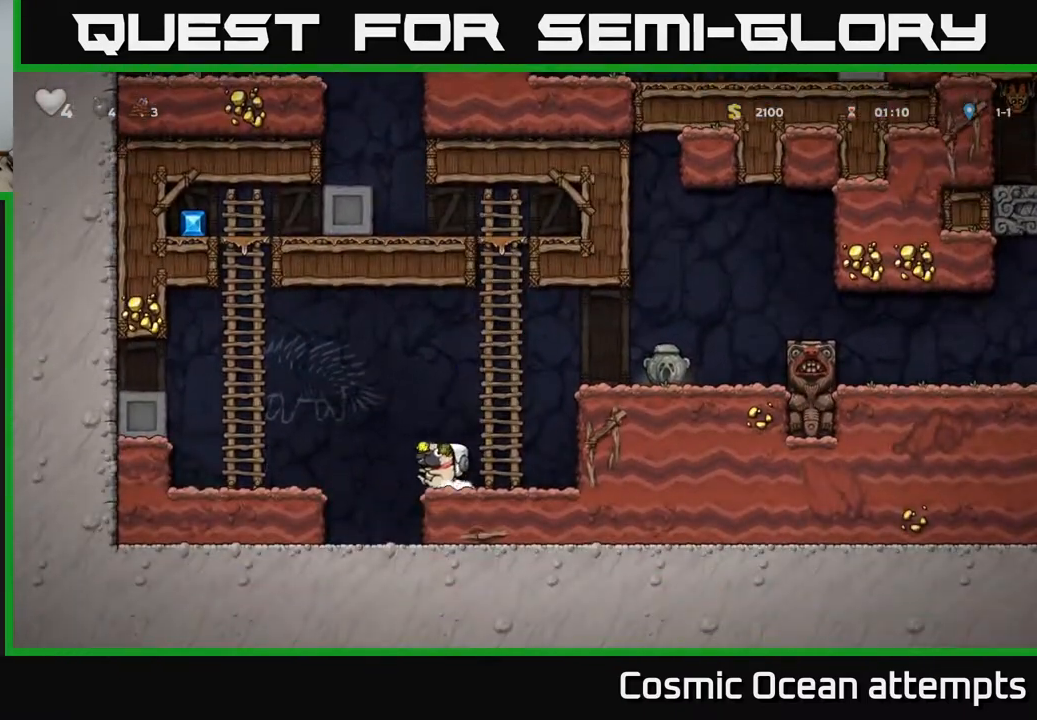
{"buttons": ["A", "DPAD_UP"], "right_stick": "center", "events": [[33, "A", "down"], [333, "DPAD_UP", "down"], [350, "A", "up"], [350, "DPAD_LEFT", "up"], [450, "A", "down"]]}
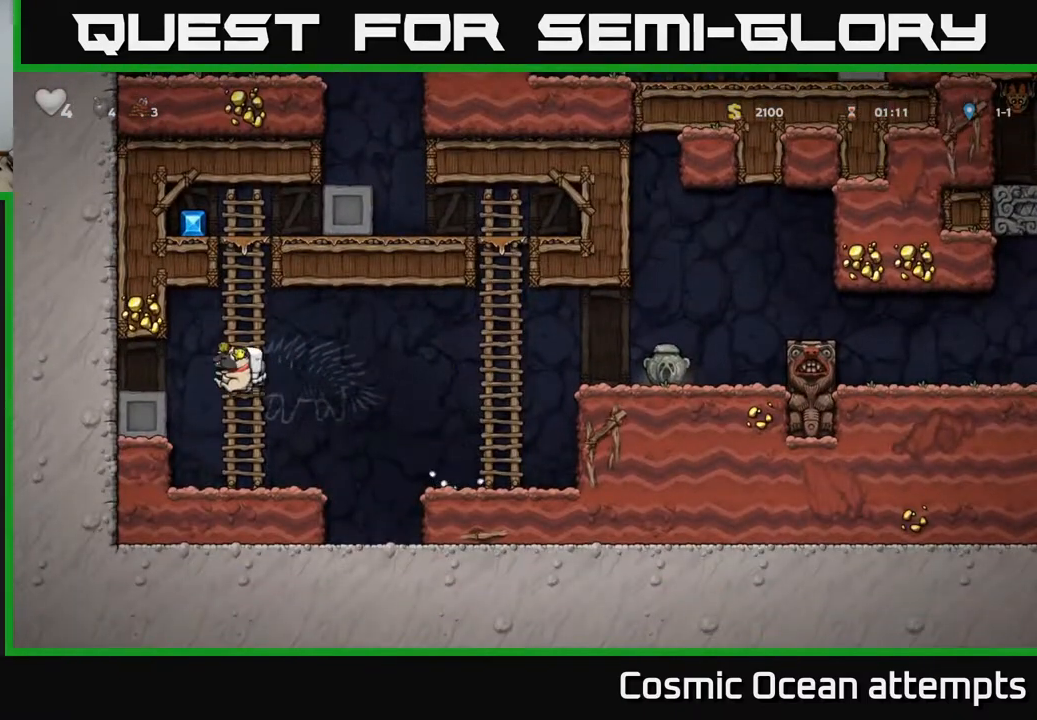
{"buttons": ["A", "DPAD_UP"], "right_stick": "center", "events": [[50, "A", "up"], [167, "A", "down"], [317, "A", "up"], [450, "A", "down"]]}
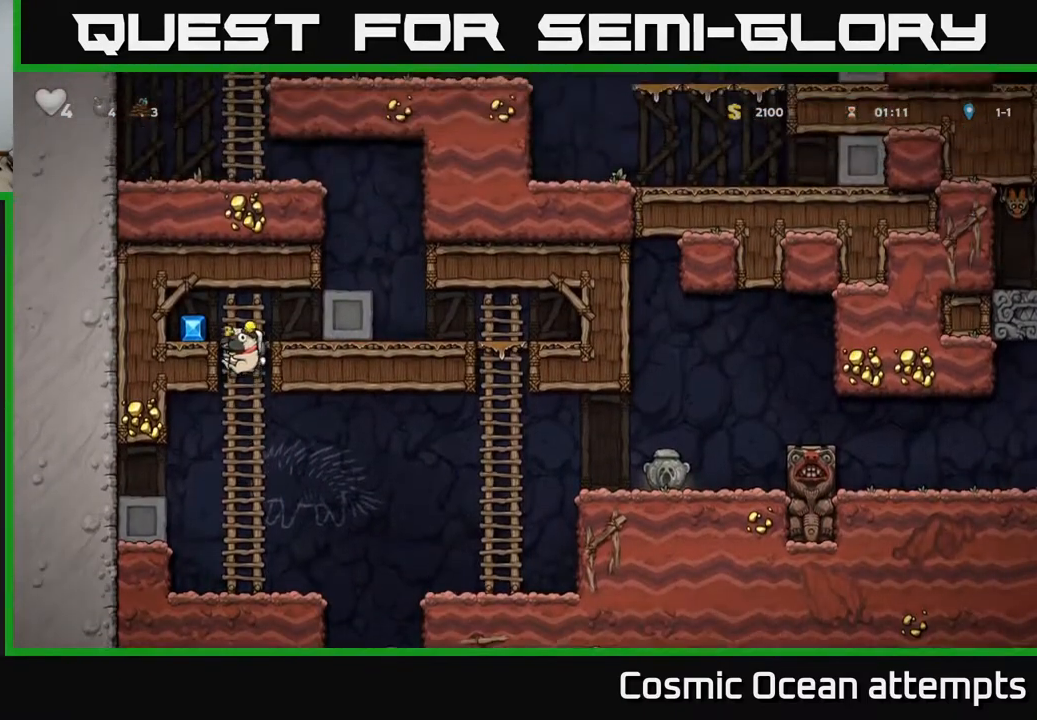
{"buttons": [], "right_stick": "center"}
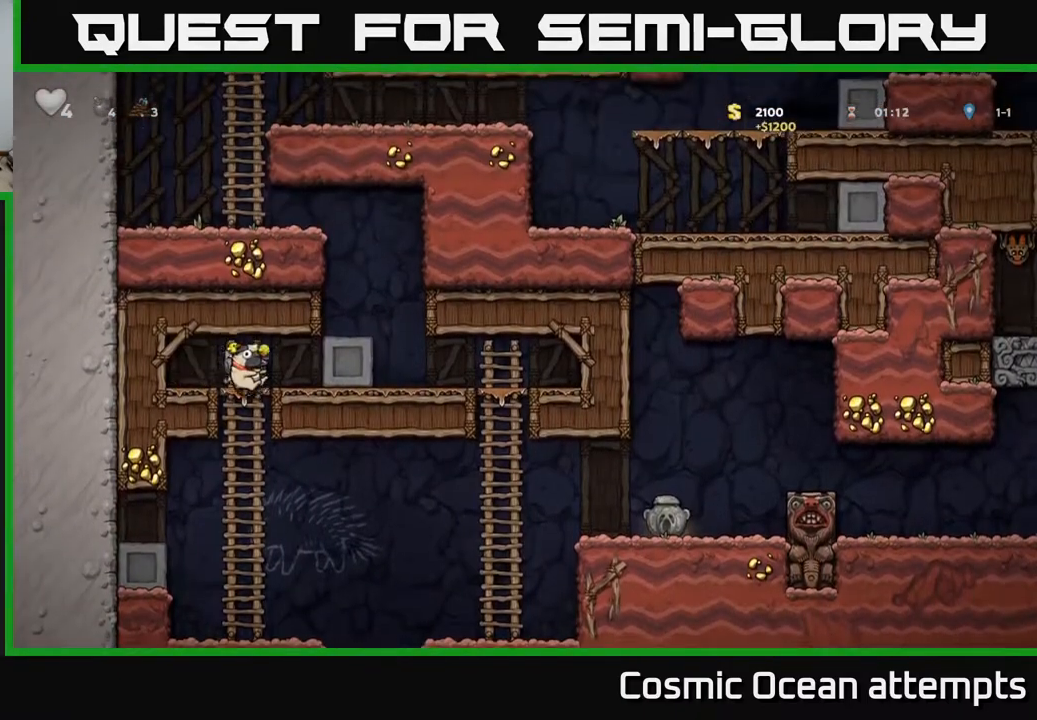
{"buttons": ["A", "DPAD_RIGHT"], "right_stick": "center", "events": [[250, "DPAD_RIGHT", "down"], [483, "A", "down"]]}
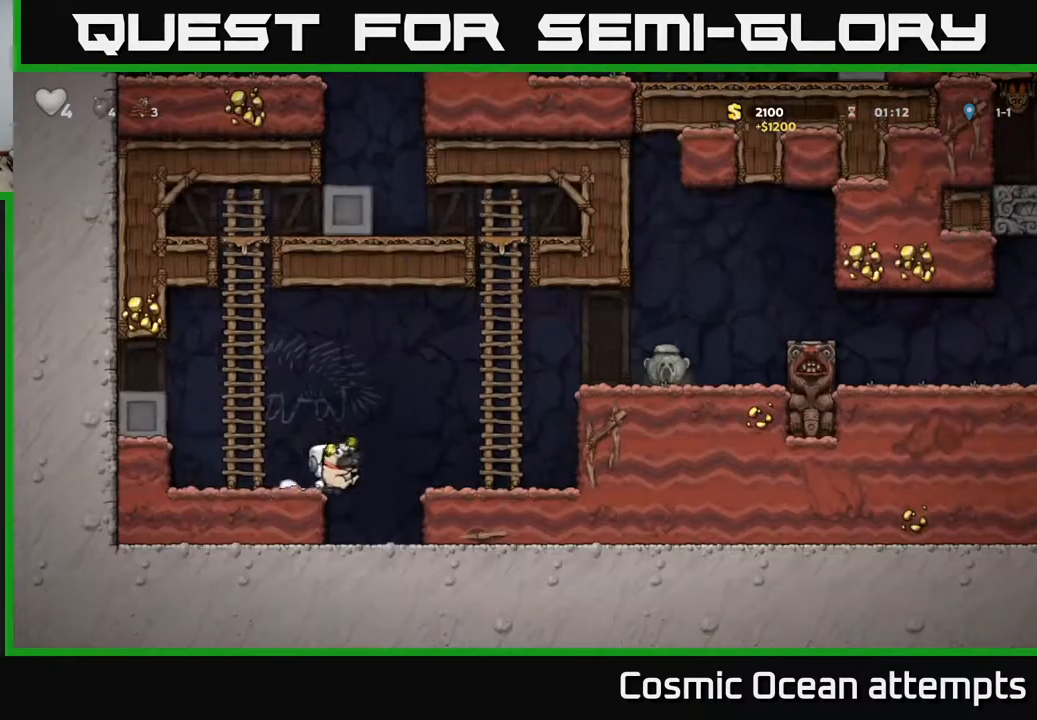
{"buttons": ["DPAD_RIGHT"], "right_stick": "center", "events": [[267, "A", "up"], [317, "DPAD_UP", "down"], [333, "DPAD_RIGHT", "up"], [350, "DPAD_RIGHT", "down"], [383, "A", "down"], [383, "DPAD_UP", "up"], [467, "A", "up"]]}
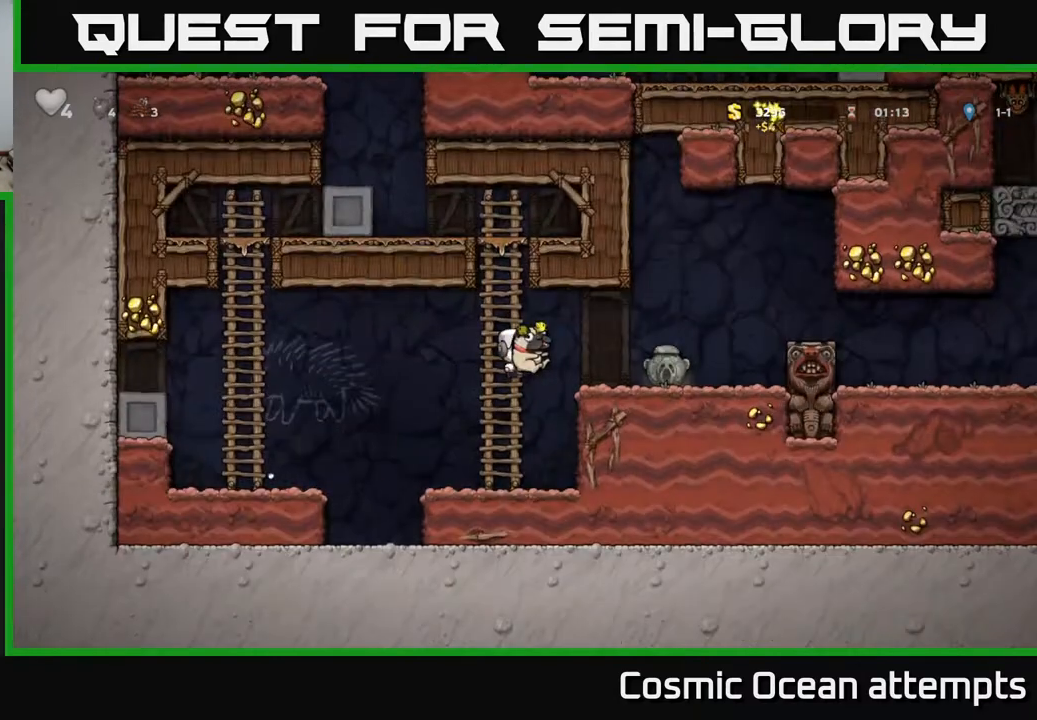
{"buttons": ["DPAD_RIGHT"], "right_stick": "center", "events": [[350, "A", "down"], [467, "A", "up"]]}
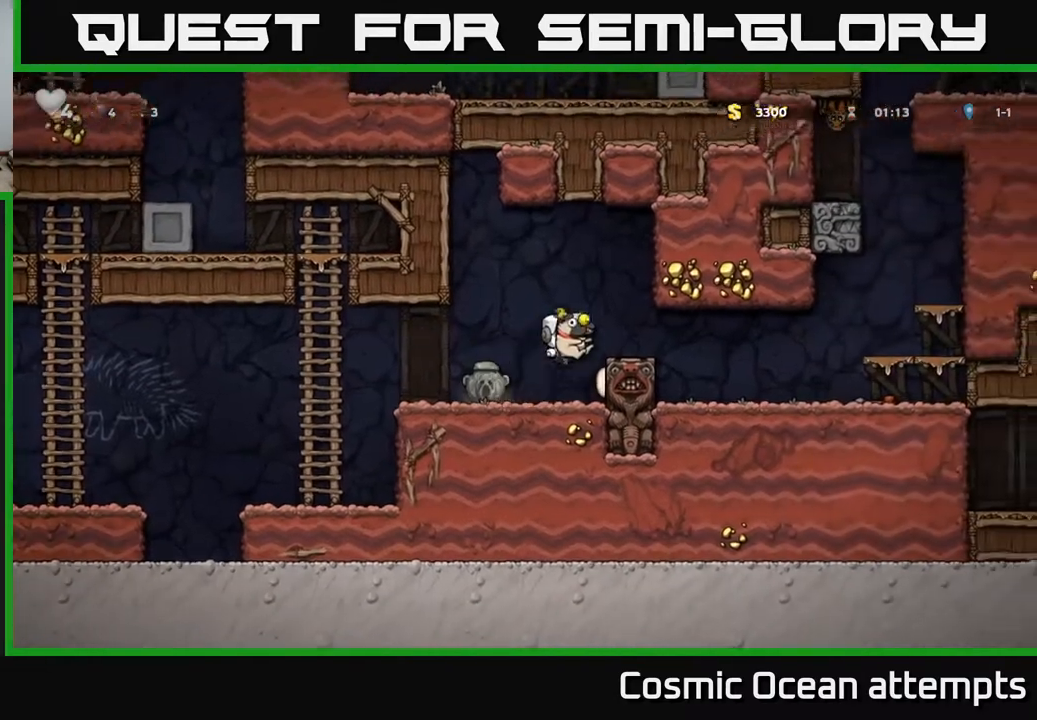
{"buttons": ["DPAD_RIGHT"], "right_stick": "center", "events": []}
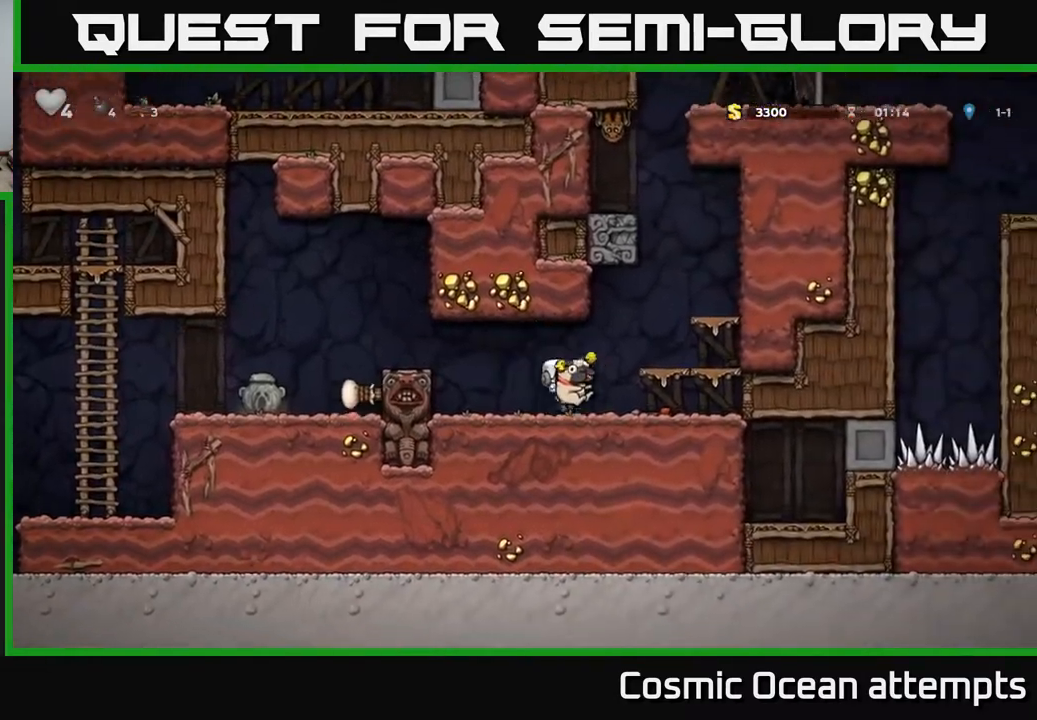
{"buttons": [], "right_stick": "center", "events": [[150, "DPAD_RIGHT", "up"]]}
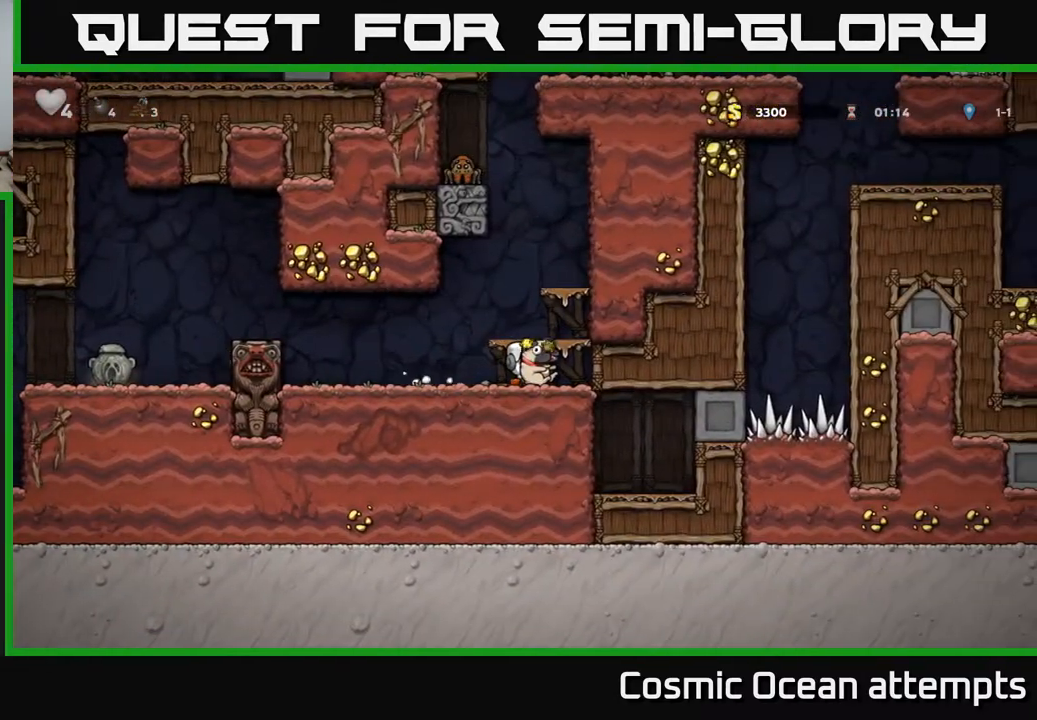
{"buttons": [], "right_stick": "center", "events": [[367, "A", "down"], [483, "A", "up"]]}
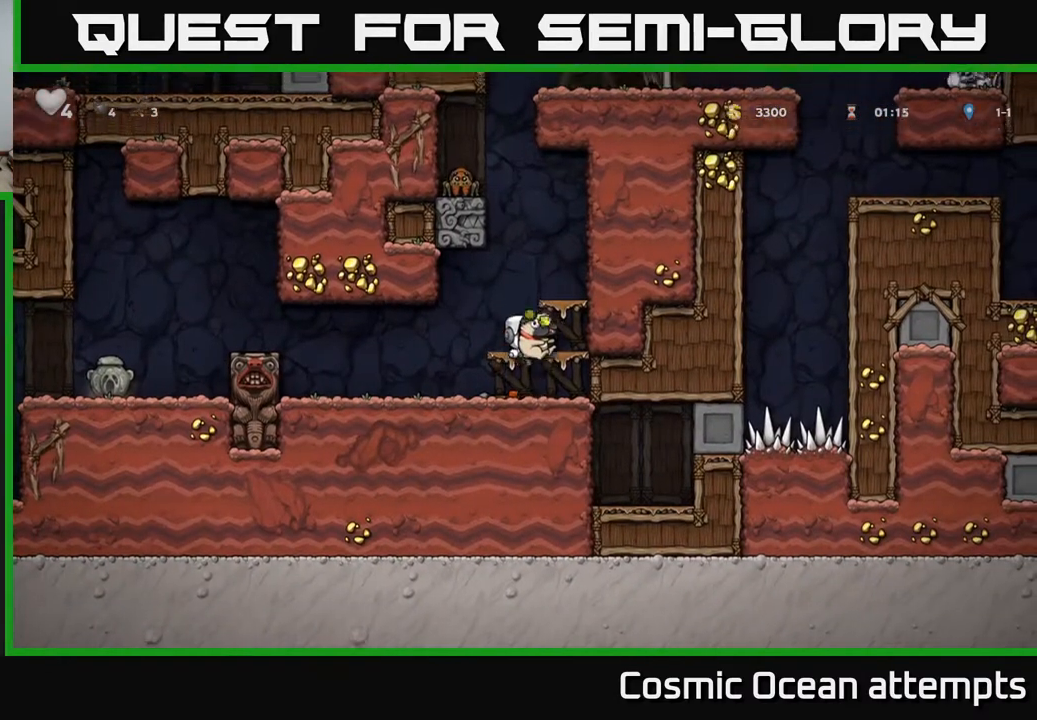
{"buttons": [], "right_stick": "center", "events": []}
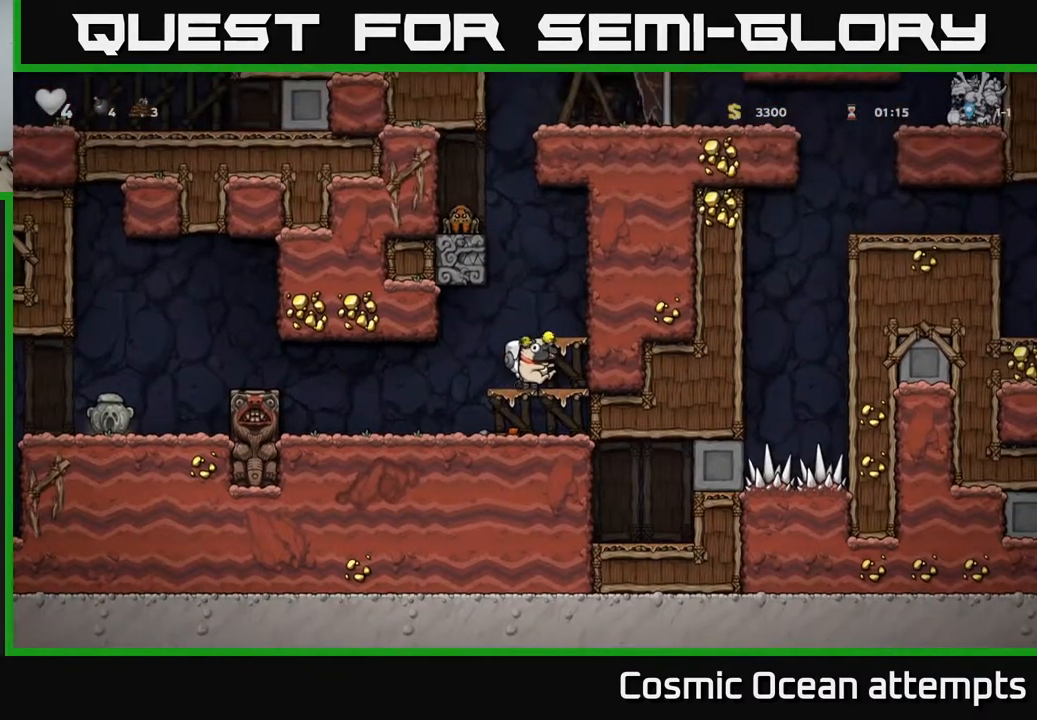
{"buttons": [], "right_stick": "center", "events": []}
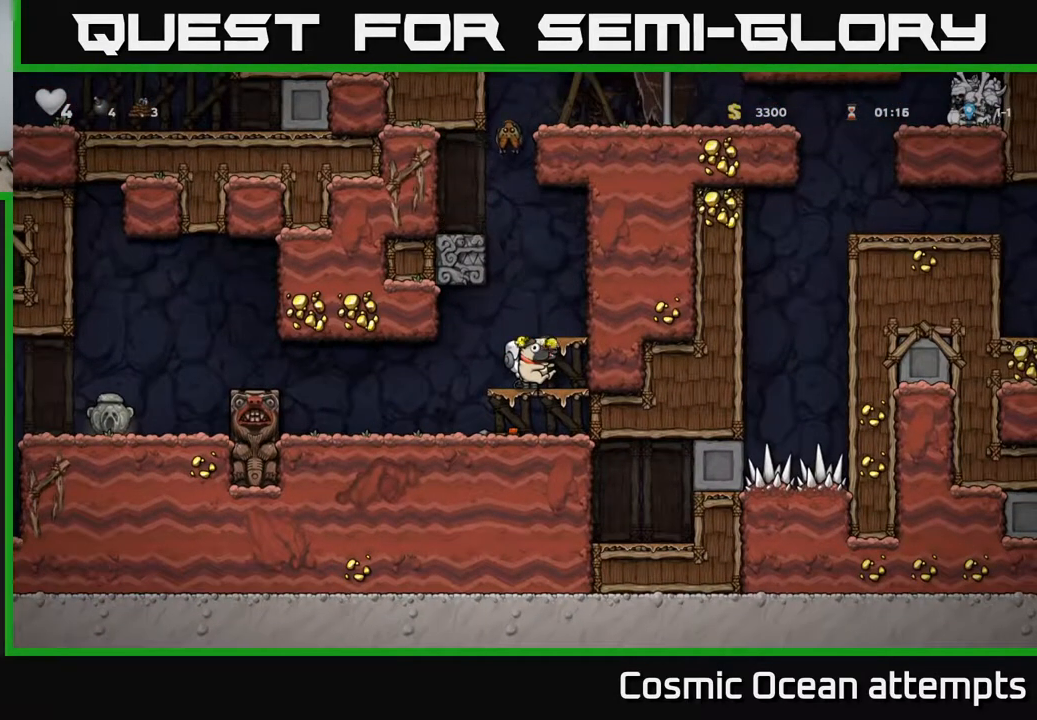
{"buttons": [], "right_stick": "center", "events": [[117, "DPAD_LEFT", "down"], [433, "DPAD_LEFT", "up"]]}
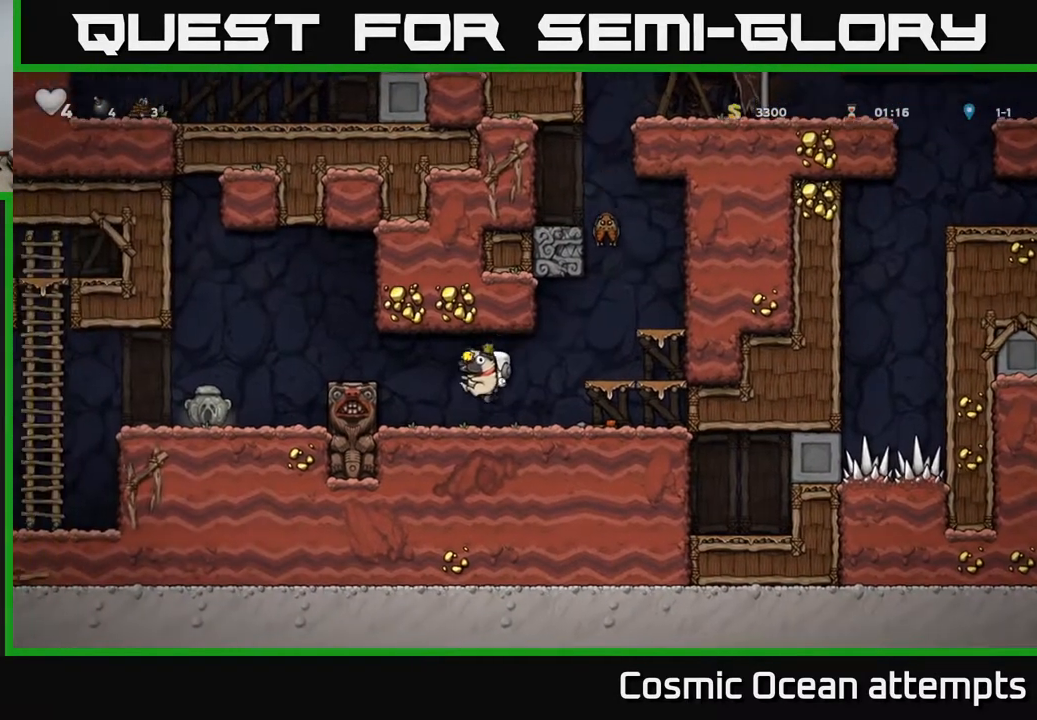
{"buttons": ["DPAD_RIGHT"], "right_stick": "center", "events": [[367, "DPAD_RIGHT", "down"]]}
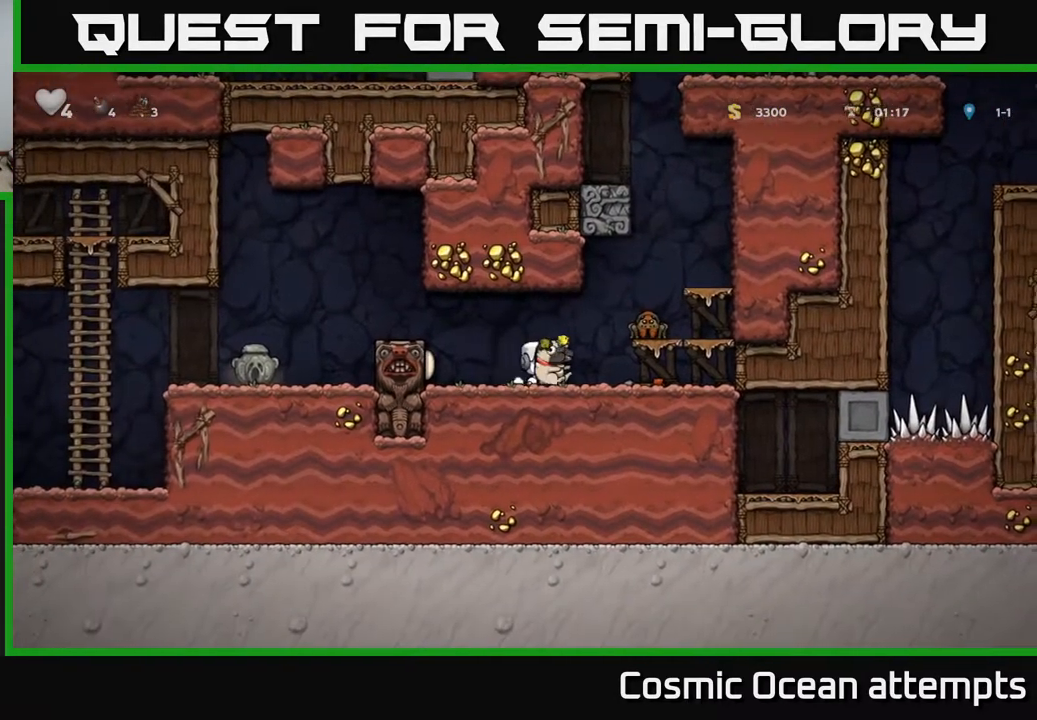
{"buttons": [], "right_stick": "center", "events": [[33, "X", "down"], [50, "DPAD_RIGHT", "up"], [117, "X", "up"]]}
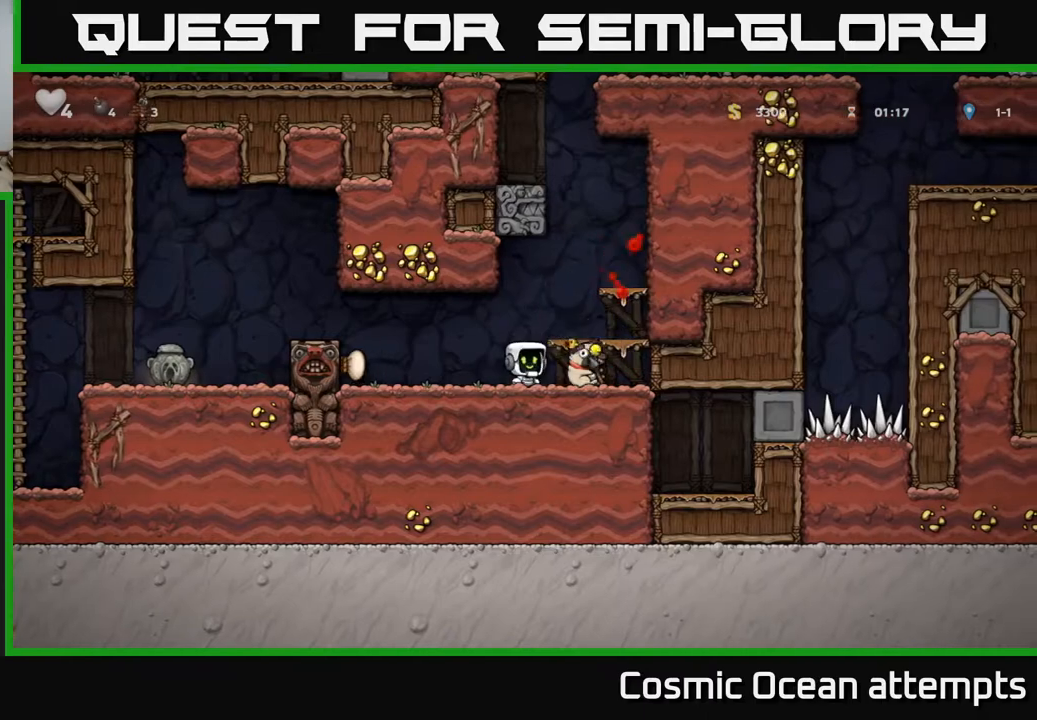
{"buttons": ["A"], "right_stick": "center", "events": [[183, "DPAD_RIGHT", "down"], [283, "DPAD_DOWN", "down"], [300, "DPAD_RIGHT", "up"], [317, "X", "down"], [367, "X", "up"], [417, "DPAD_DOWN", "up"], [483, "A", "down"]]}
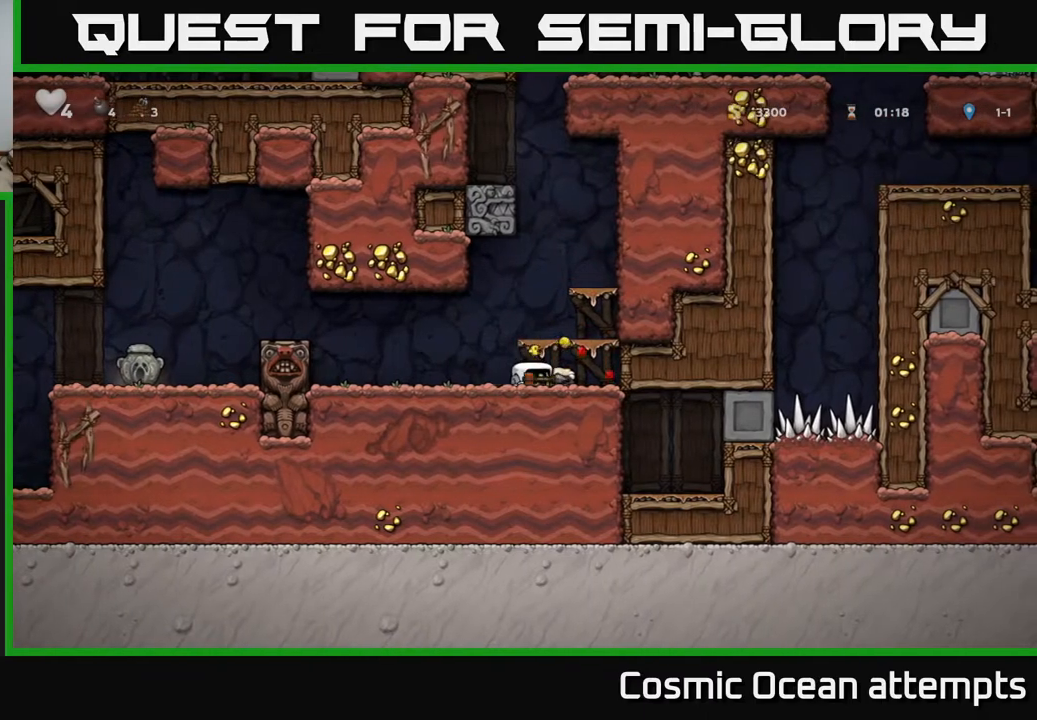
{"buttons": ["DPAD_DOWN"], "right_stick": "center", "events": [[117, "A", "up"], [250, "DPAD_LEFT", "down"], [417, "DPAD_LEFT", "up"], [467, "DPAD_DOWN", "down"]]}
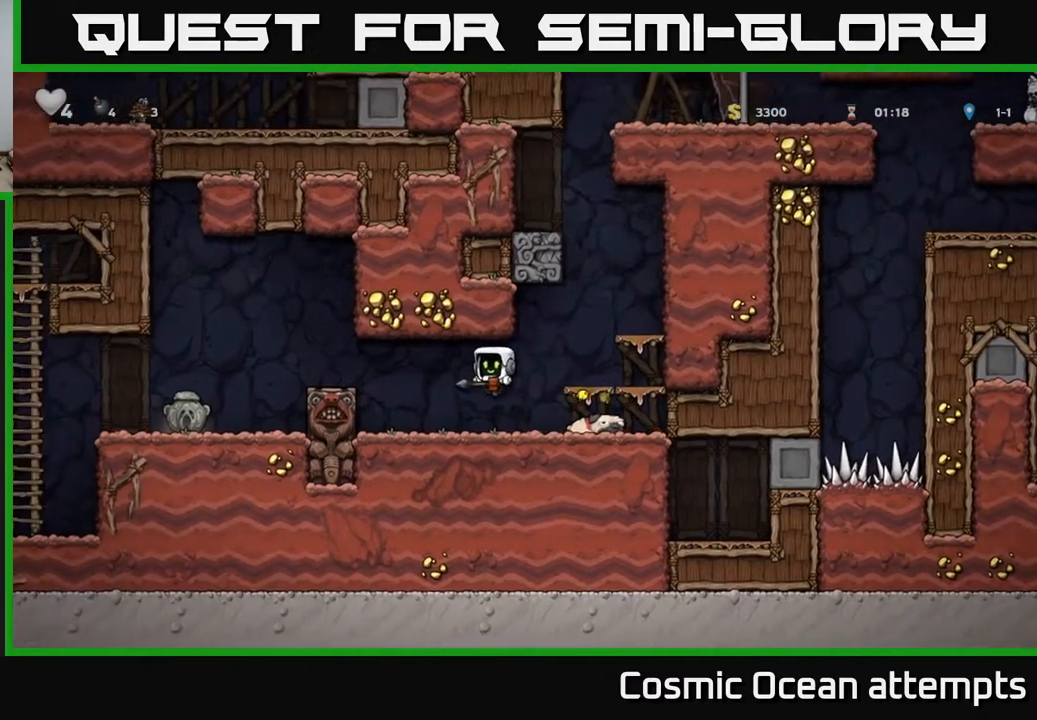
{"buttons": ["DPAD_RIGHT"], "right_stick": "center", "events": [[217, "X", "down"], [333, "X", "up"], [350, "DPAD_DOWN", "up"], [350, "DPAD_RIGHT", "down"]]}
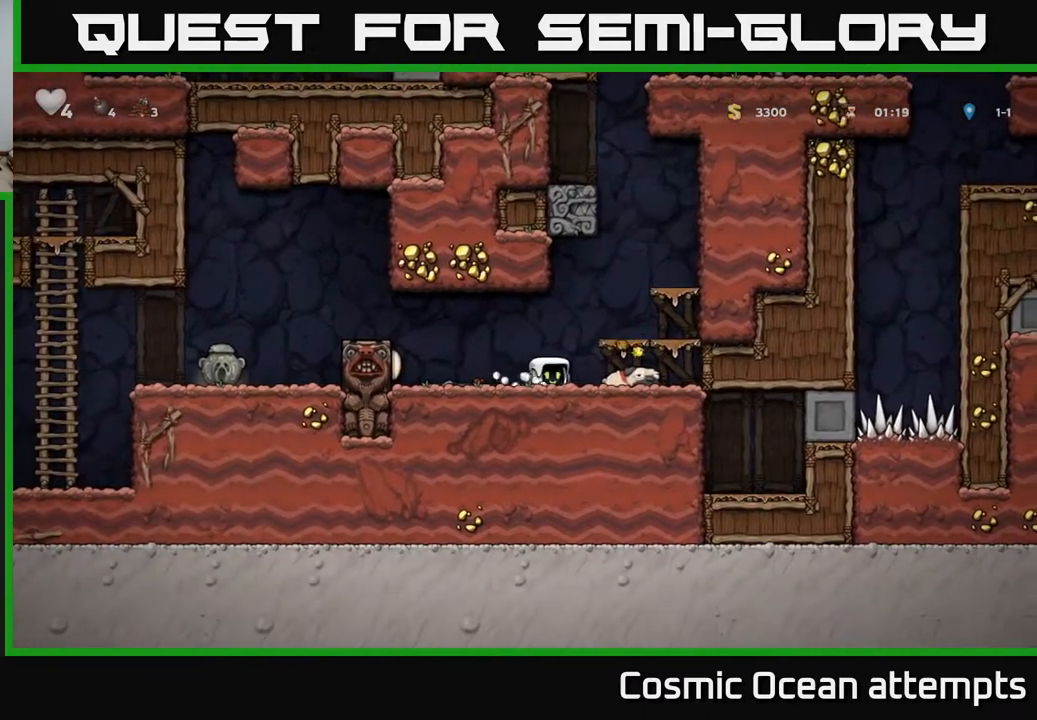
{"buttons": [], "right_stick": "center", "events": [[117, "DPAD_DOWN", "down"], [150, "DPAD_RIGHT", "up"], [183, "X", "down"], [267, "DPAD_DOWN", "up"], [283, "A", "down"], [283, "DPAD_RIGHT", "down"], [300, "X", "up"], [467, "DPAD_RIGHT", "up"], [483, "A", "up"]]}
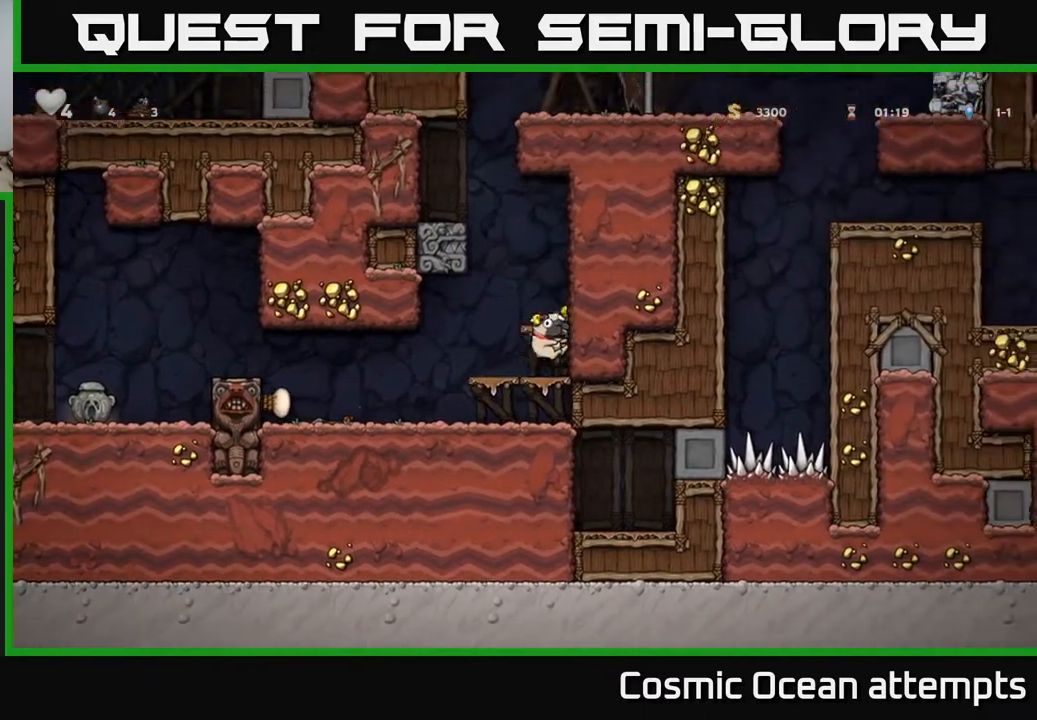
{"buttons": [], "right_stick": "center", "events": [[250, "A", "down"], [367, "A", "up"]]}